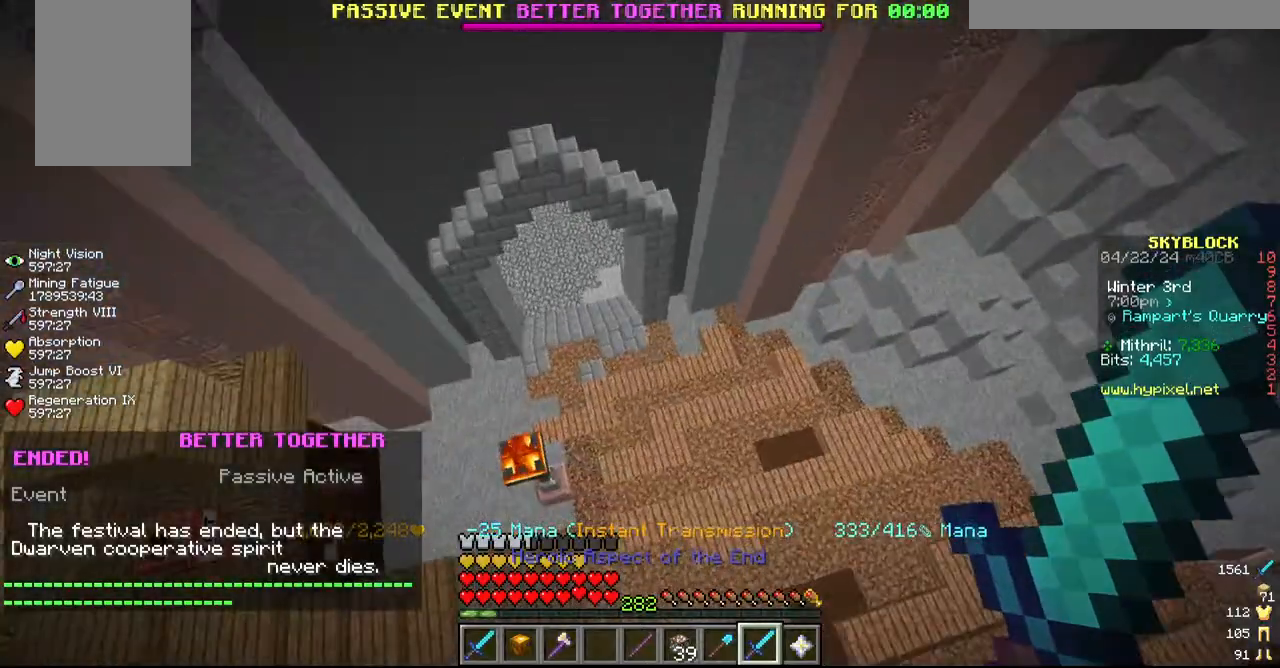
Gameplay with keyboard and mouse; each line is a JSON object with the keys and mouse buttons held at the frame after it. "events" lists presses ("down") and releases ("up") of "a", "d", "s", "w", "mouse_left" and "mouse_right" between this image and that frame as [ms after this image, input, new state], when the widget could be followed in between. "mouse_left", "mouse_right" = the "left", "right" buttons of the "mouse" list. No other keys are recorded. Fast repeated clicks can show as one long hold. Mouse movement is not recorded.
{"keys": ["w"], "mouse": [], "events": []}
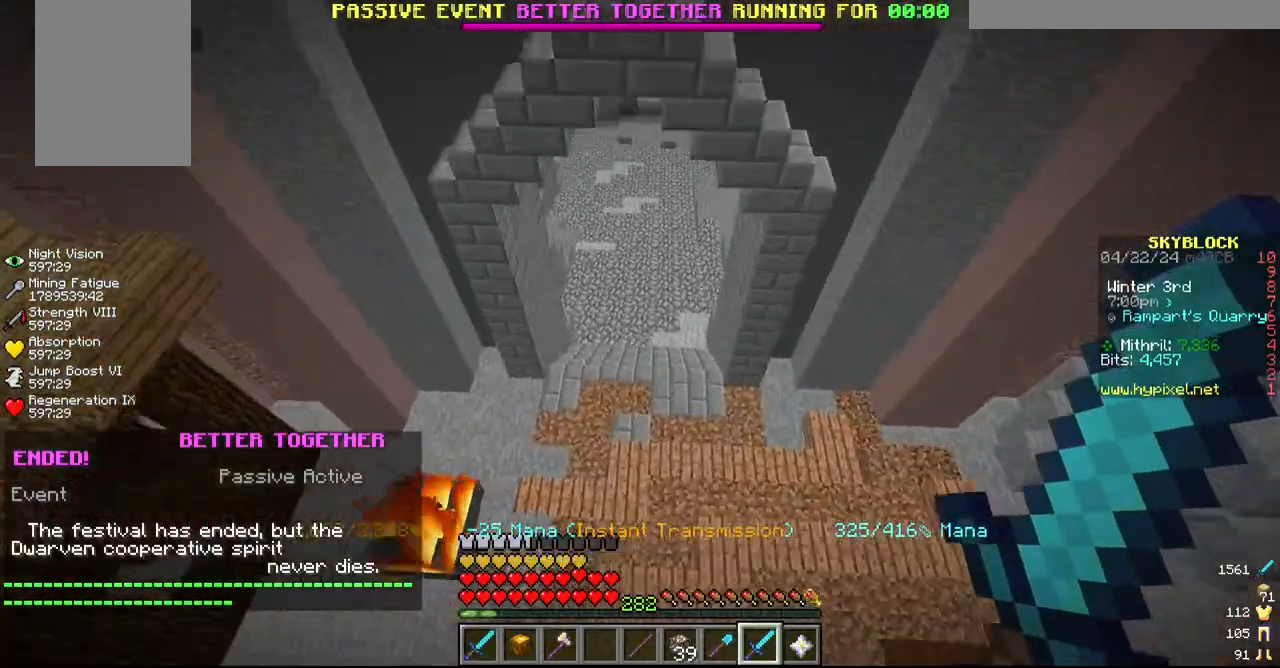
{"keys": ["w"], "mouse": [], "events": []}
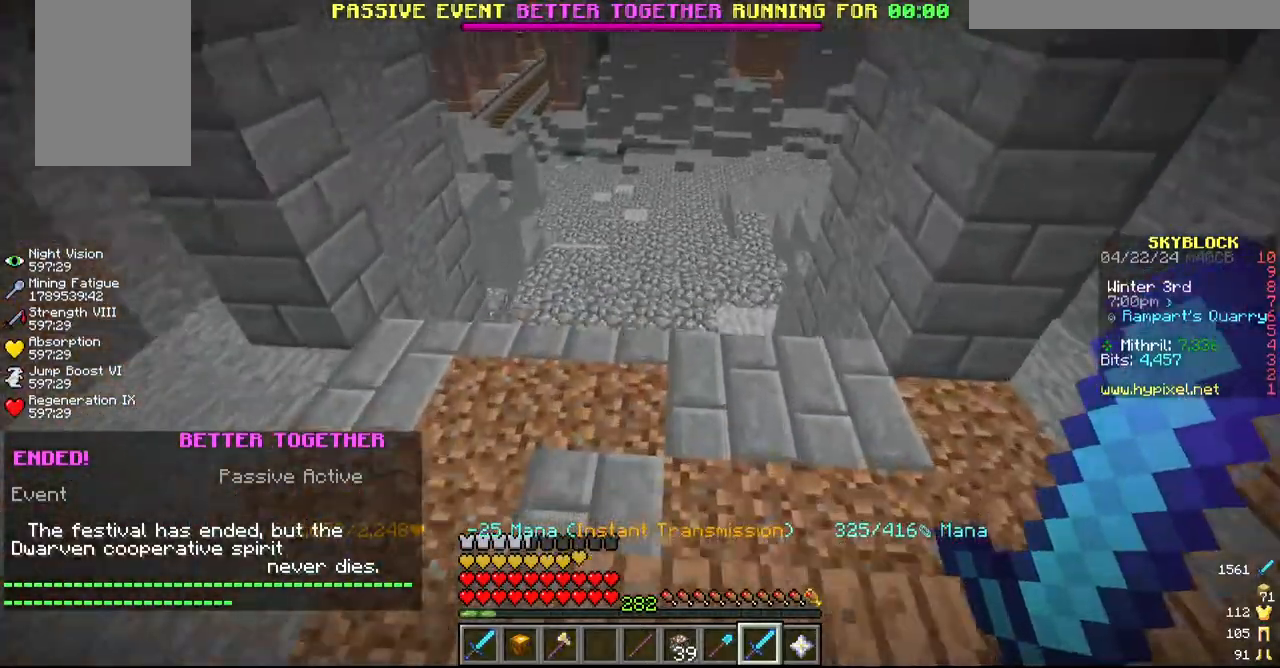
{"keys": ["w"], "mouse": [], "events": []}
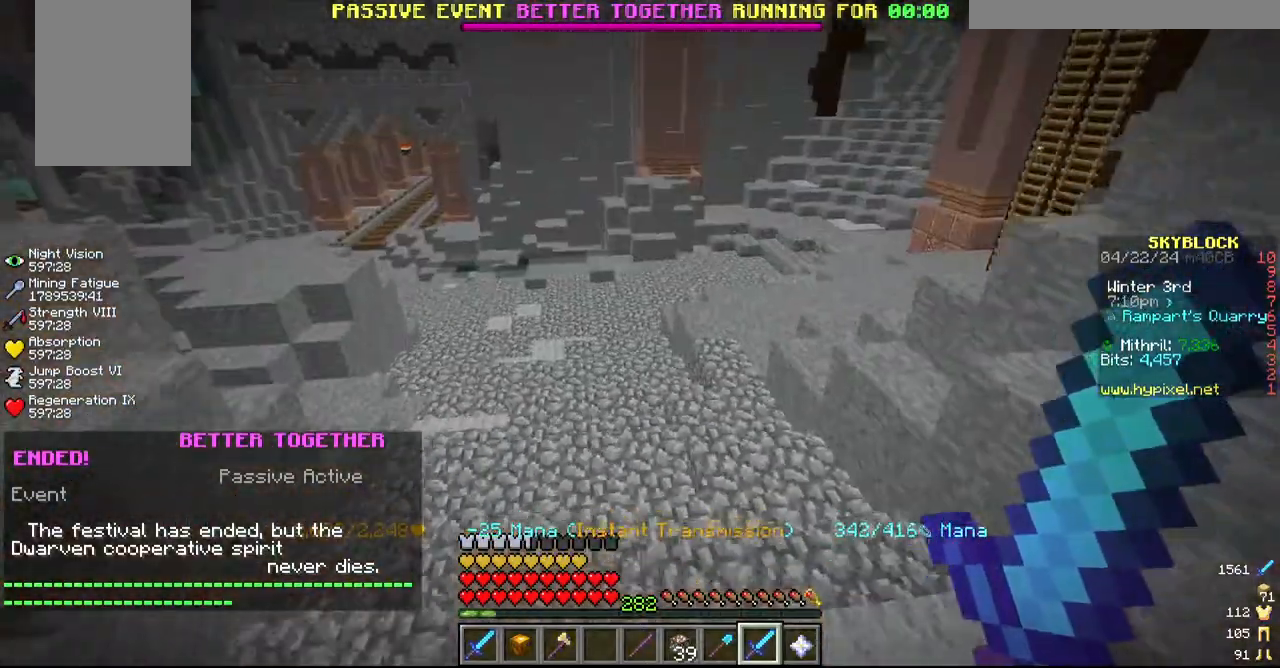
{"keys": ["a", "w"], "mouse": []}
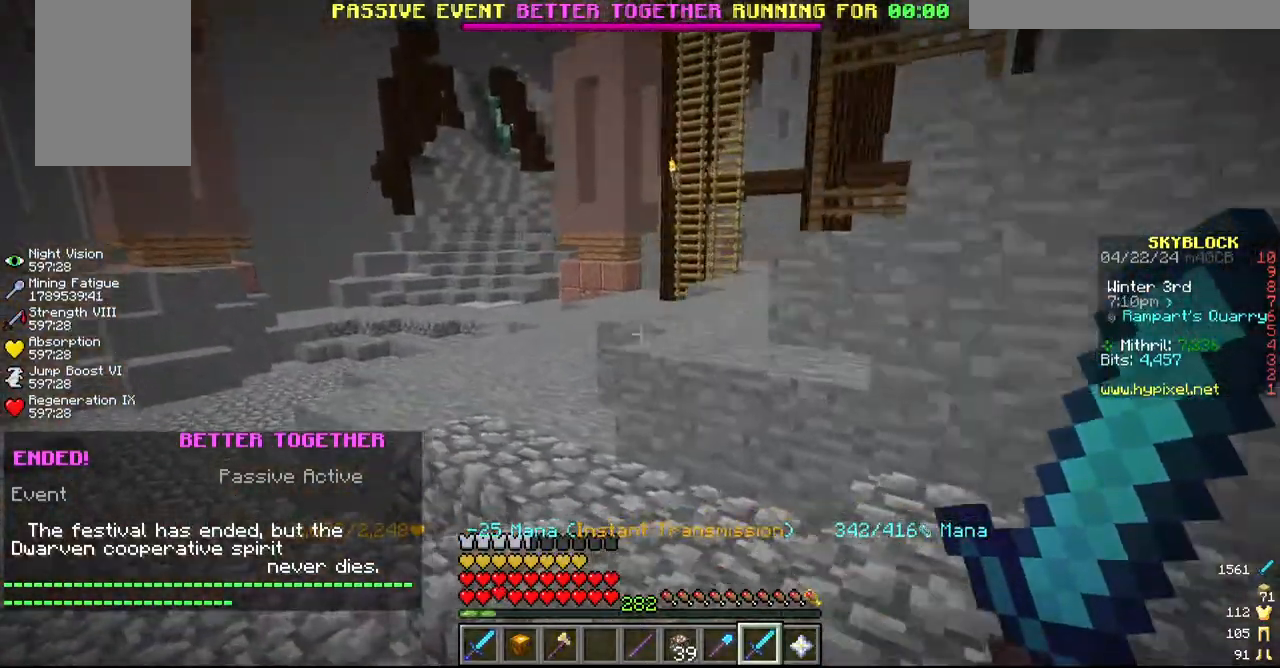
{"keys": ["w"], "mouse": [], "events": [[67, "a", "up"]]}
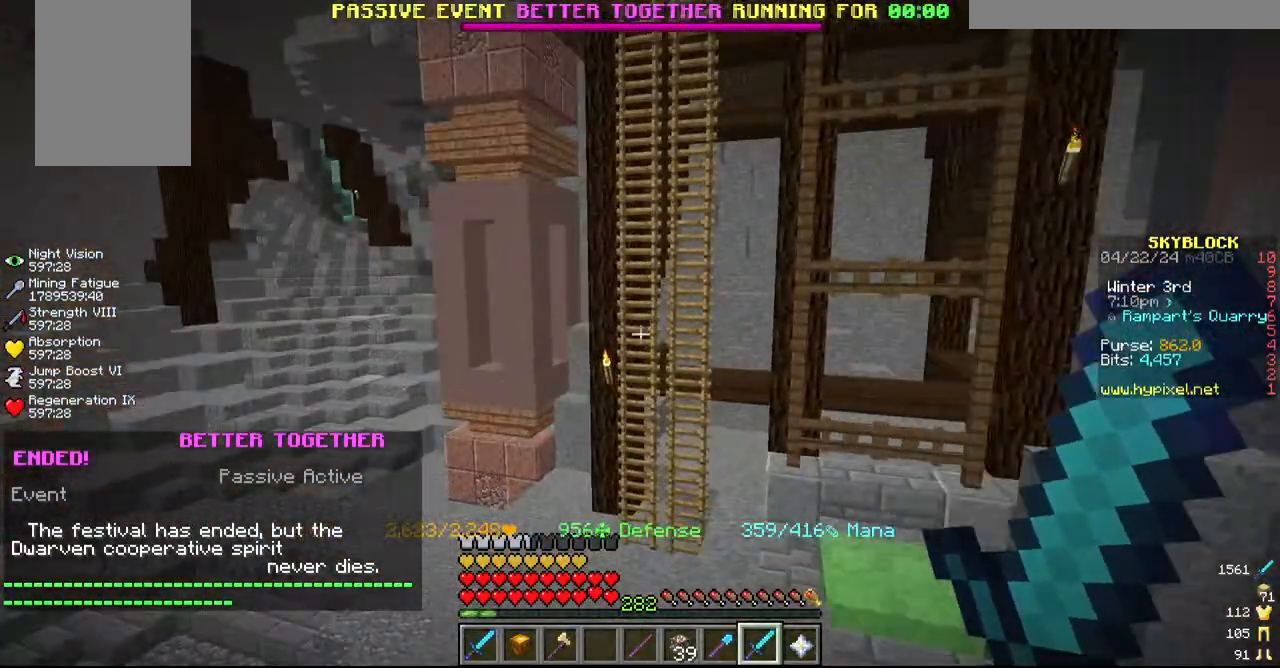
{"keys": ["w"], "mouse": [], "events": [[84, "d", "down"], [367, "d", "up"]]}
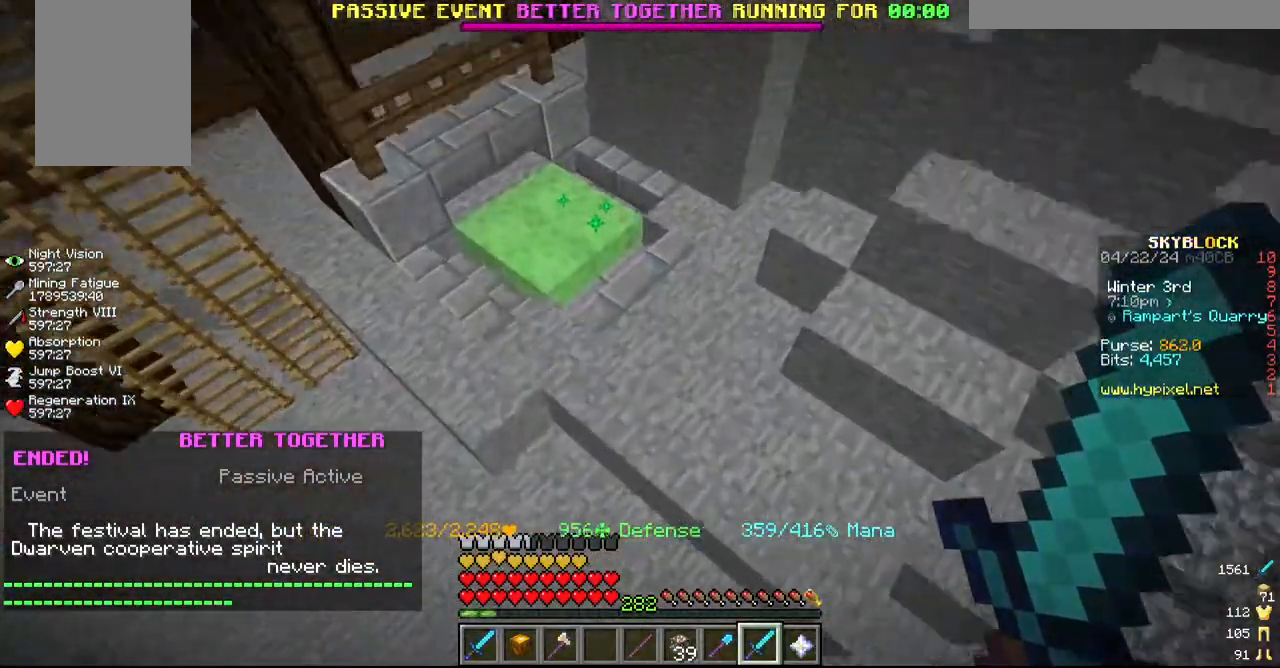
{"keys": ["w"], "mouse": [], "events": []}
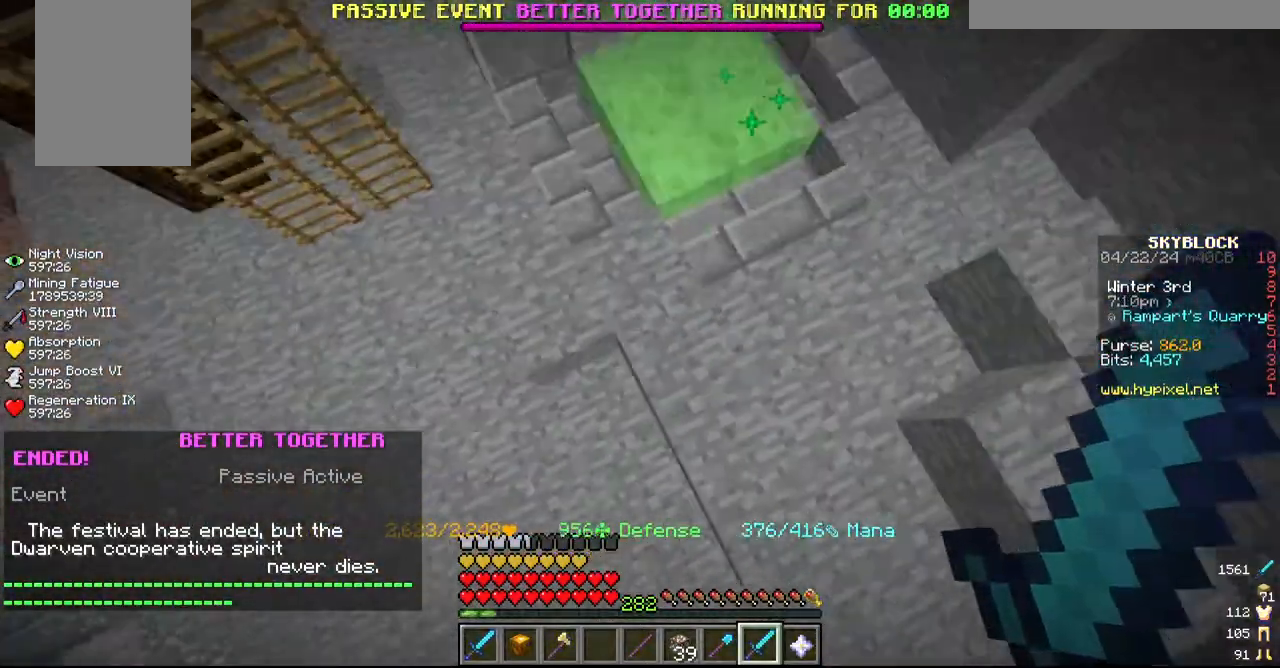
{"keys": ["w"], "mouse": [], "events": [[200, "d", "down"], [350, "d", "up"]]}
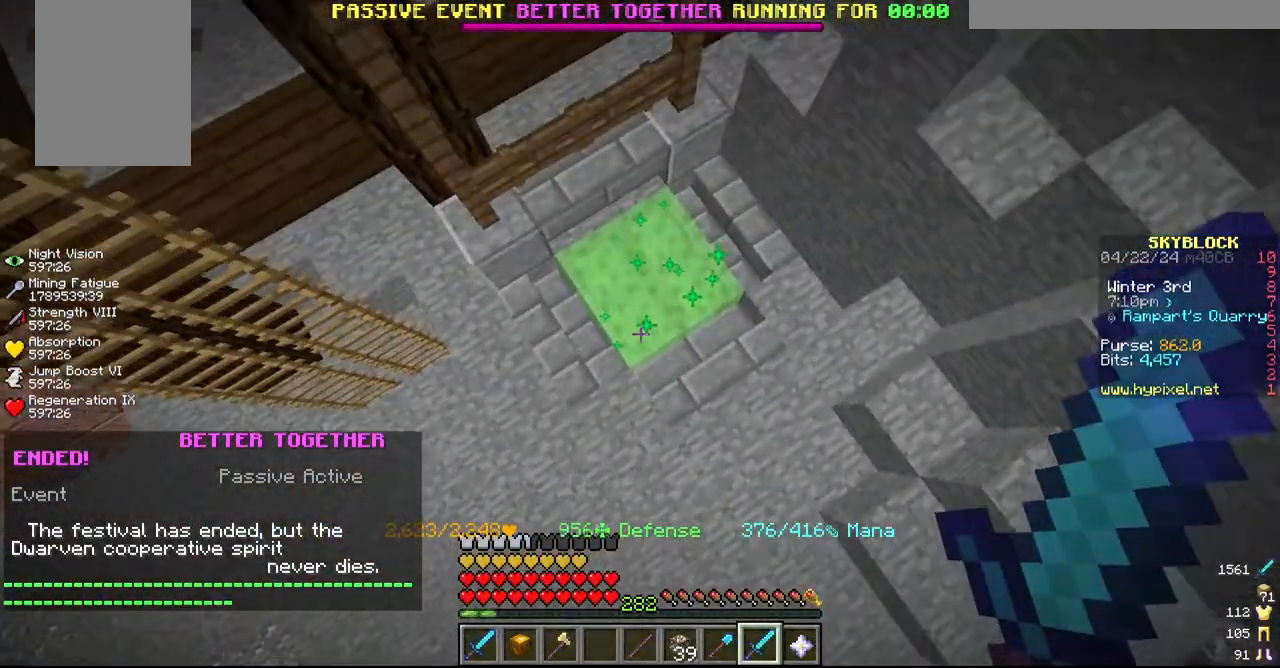
{"keys": ["s"], "mouse": [], "events": [[250, "w", "up"], [467, "s", "down"]]}
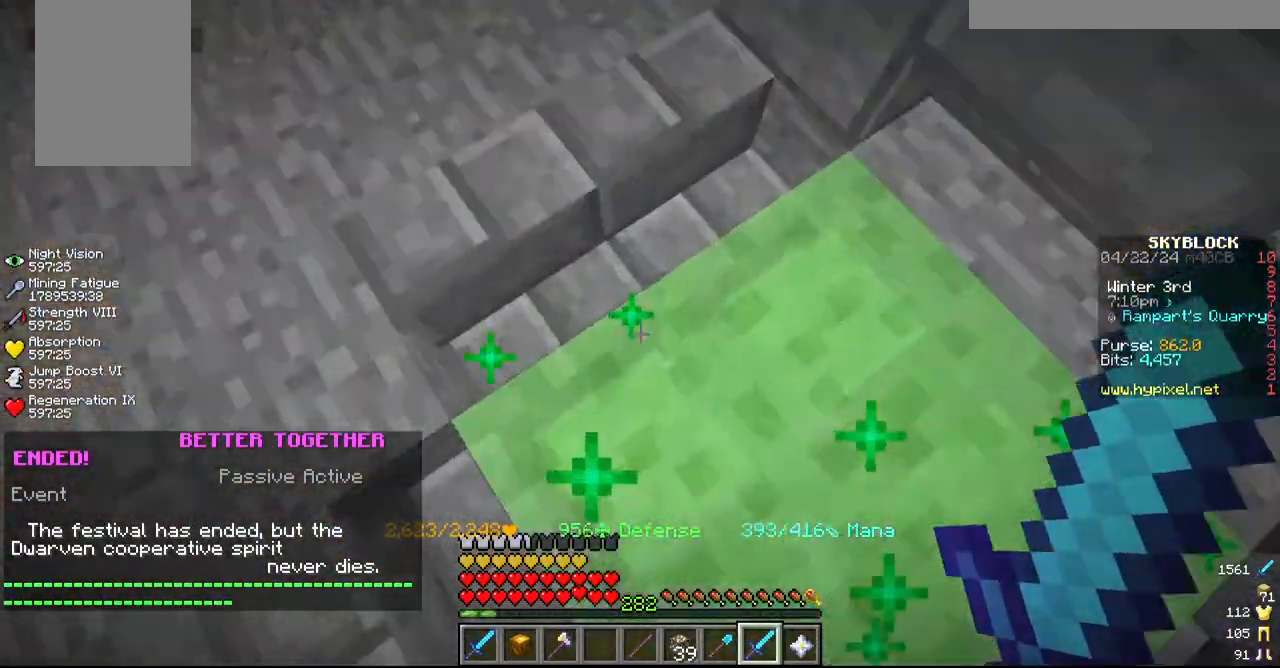
{"keys": [], "mouse": [], "events": [[67, "a", "down"], [167, "s", "up"], [284, "a", "up"]]}
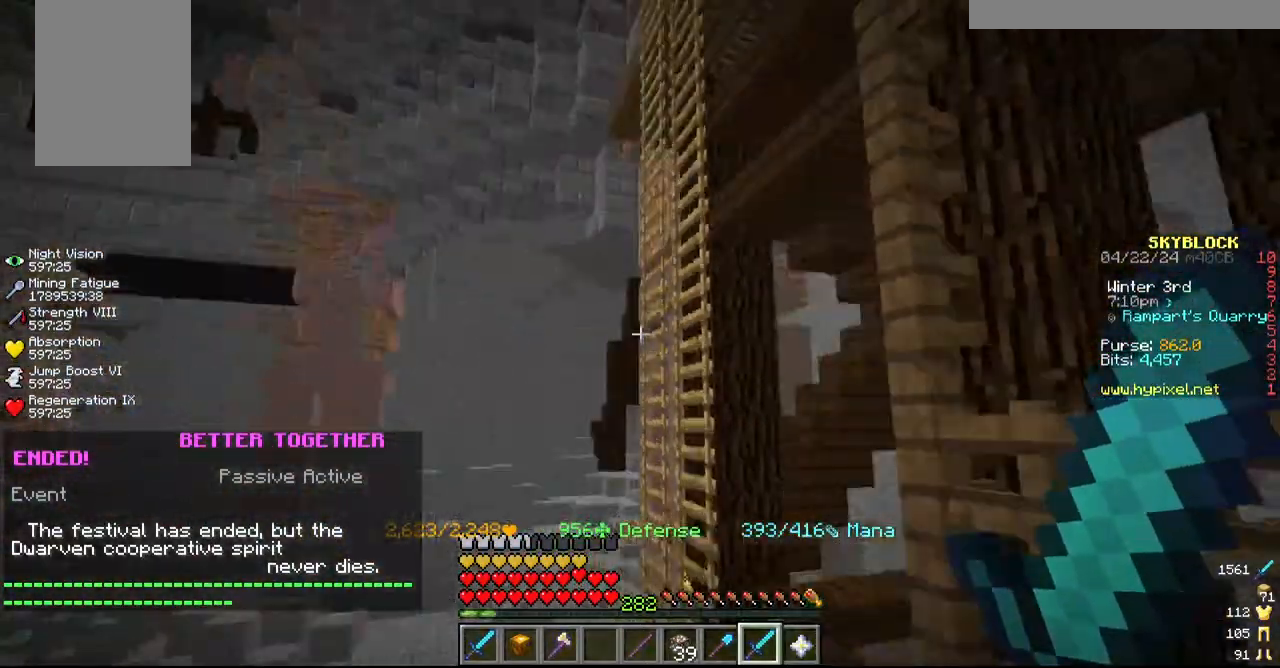
{"keys": [], "mouse": [], "events": []}
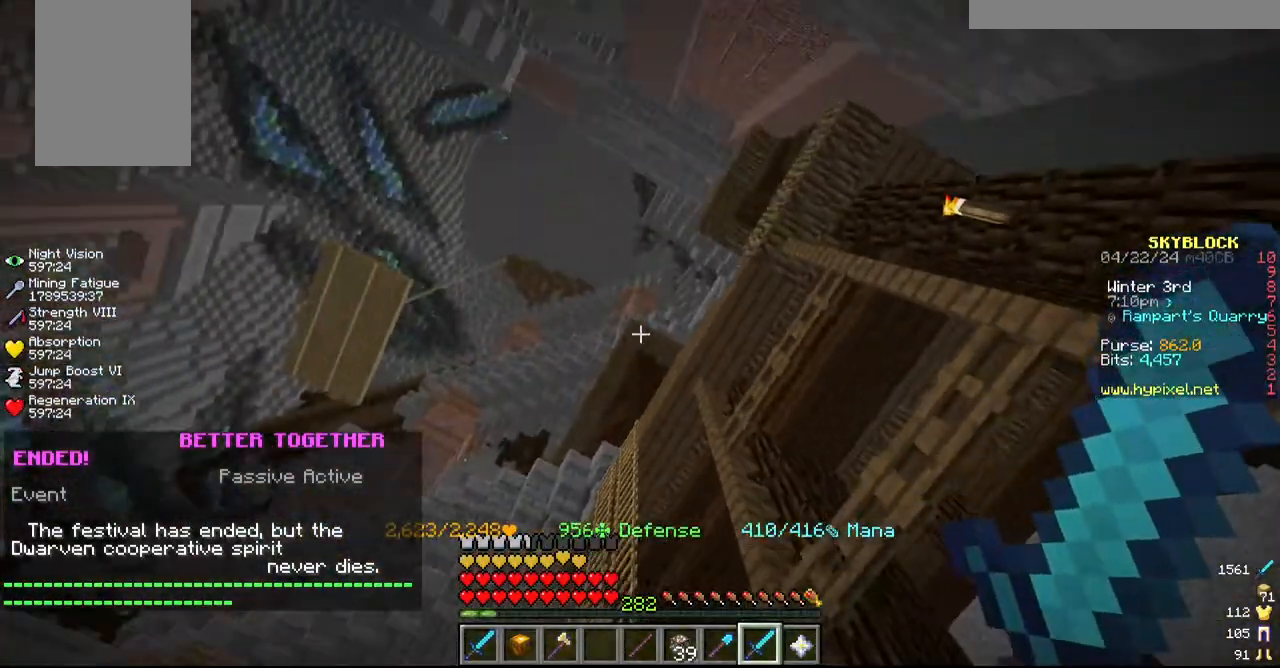
{"keys": [], "mouse": [], "events": [[17, "w", "down"], [167, "w", "up"]]}
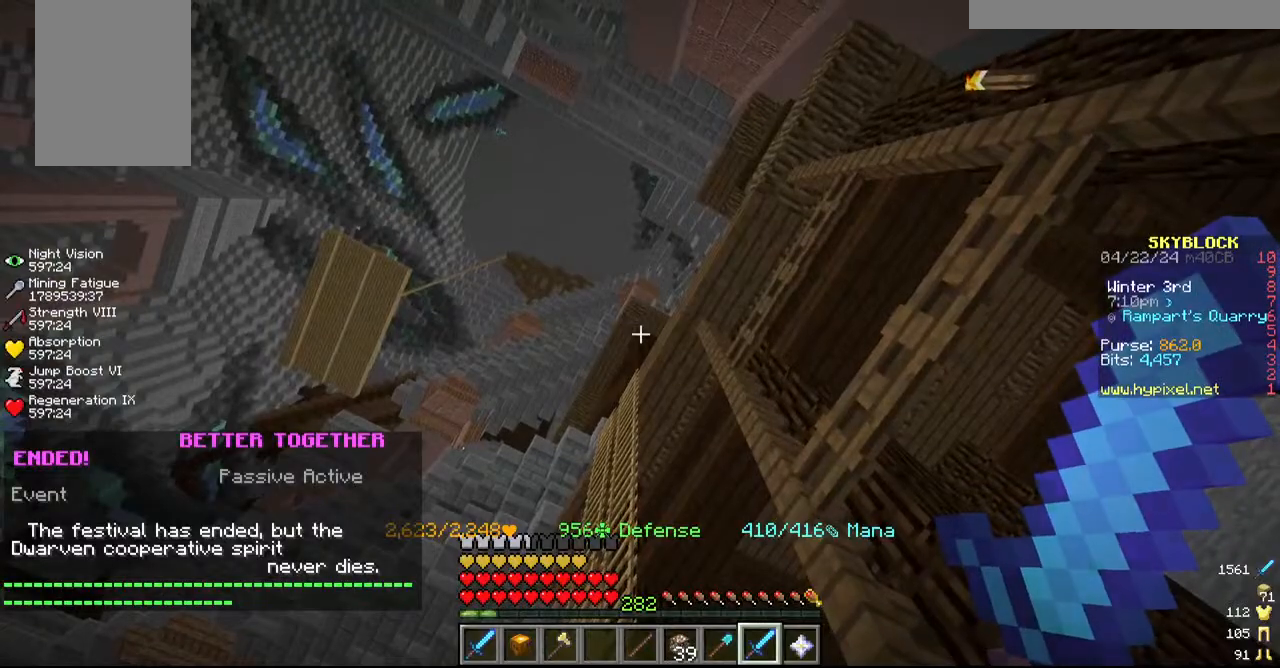
{"keys": ["w"], "mouse": [], "events": [[484, "w", "down"]]}
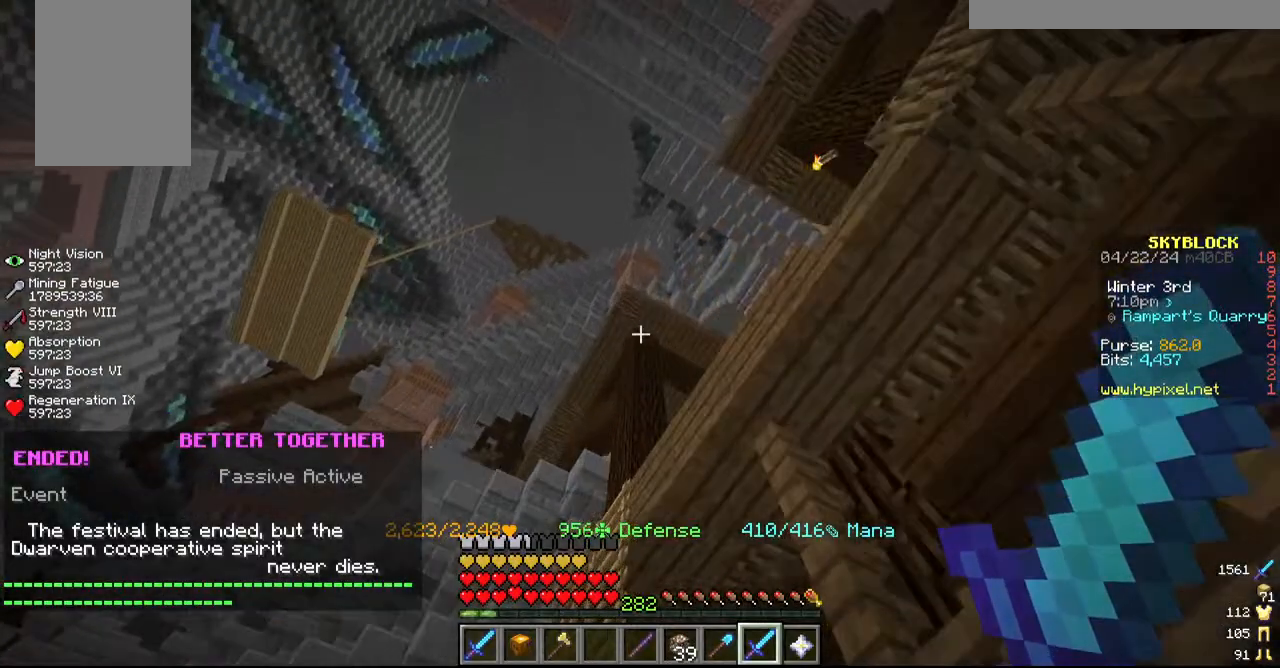
{"keys": ["d", "s"], "mouse": [], "events": [[234, "w", "up"], [367, "d", "down"], [500, "s", "down"]]}
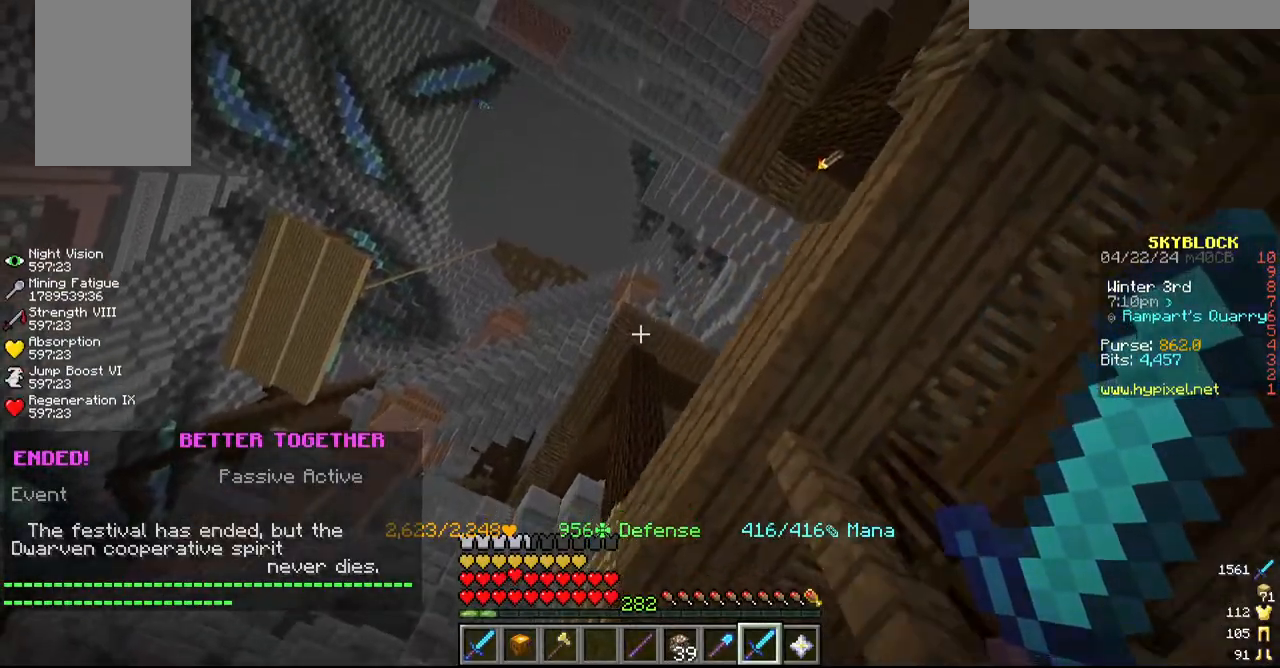
{"keys": [], "mouse": [], "events": [[67, "d", "up"], [100, "a", "down"], [167, "s", "up"], [250, "a", "up"]]}
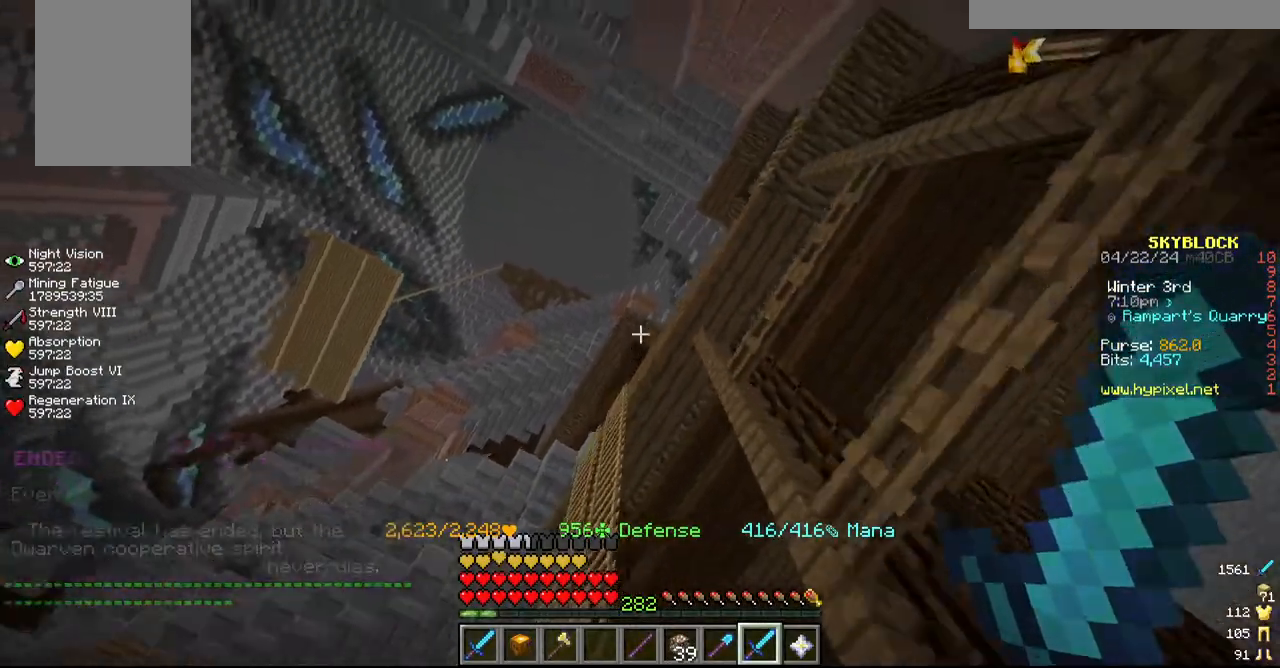
{"keys": [], "mouse": [], "events": []}
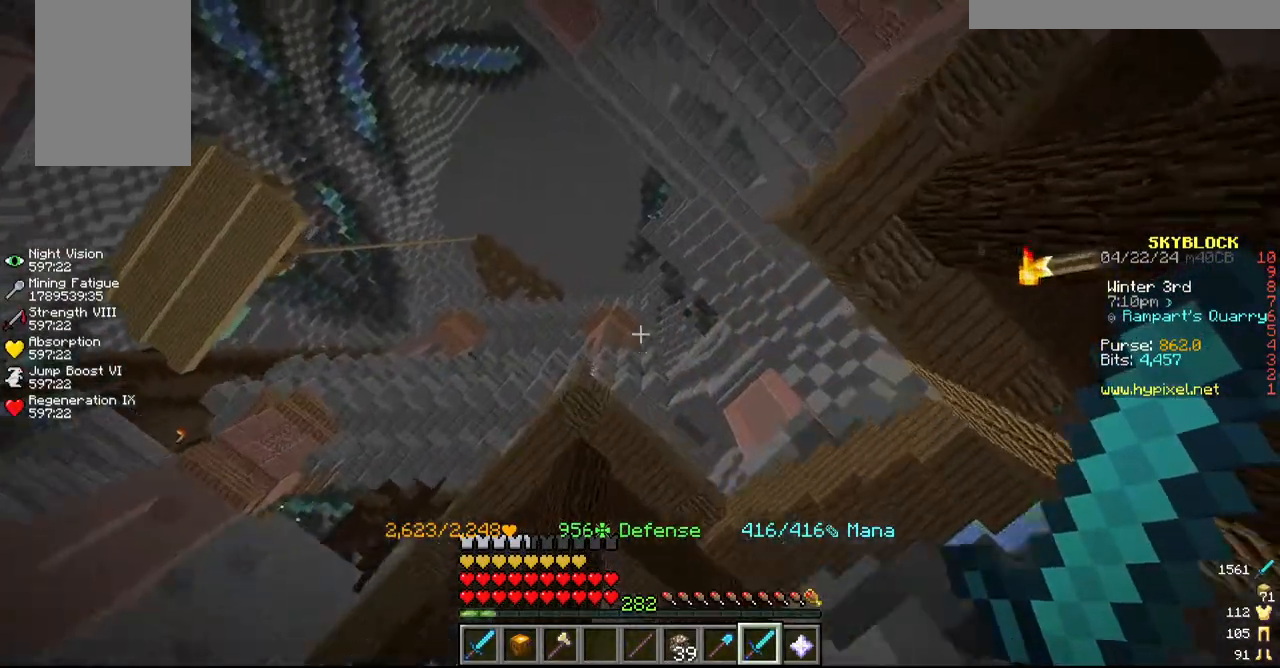
{"keys": ["w"], "mouse": ["right"], "events": [[267, "w", "down"], [334, "mouse_right", "down"]]}
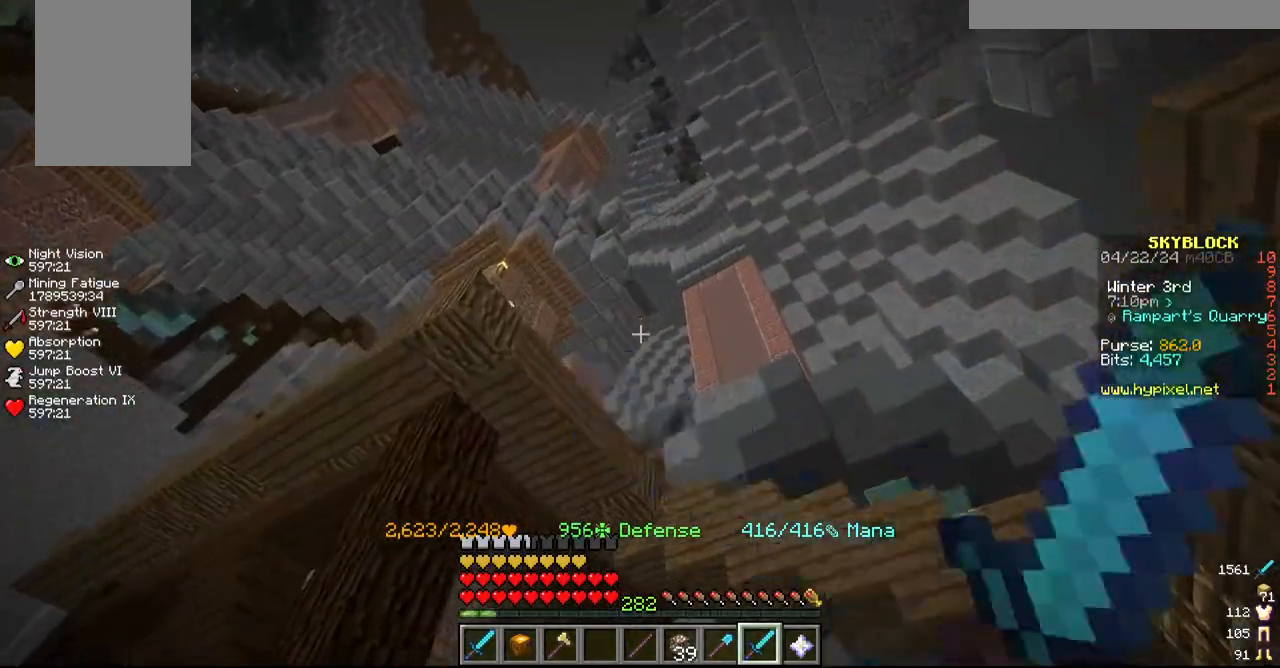
{"keys": ["w"], "mouse": []}
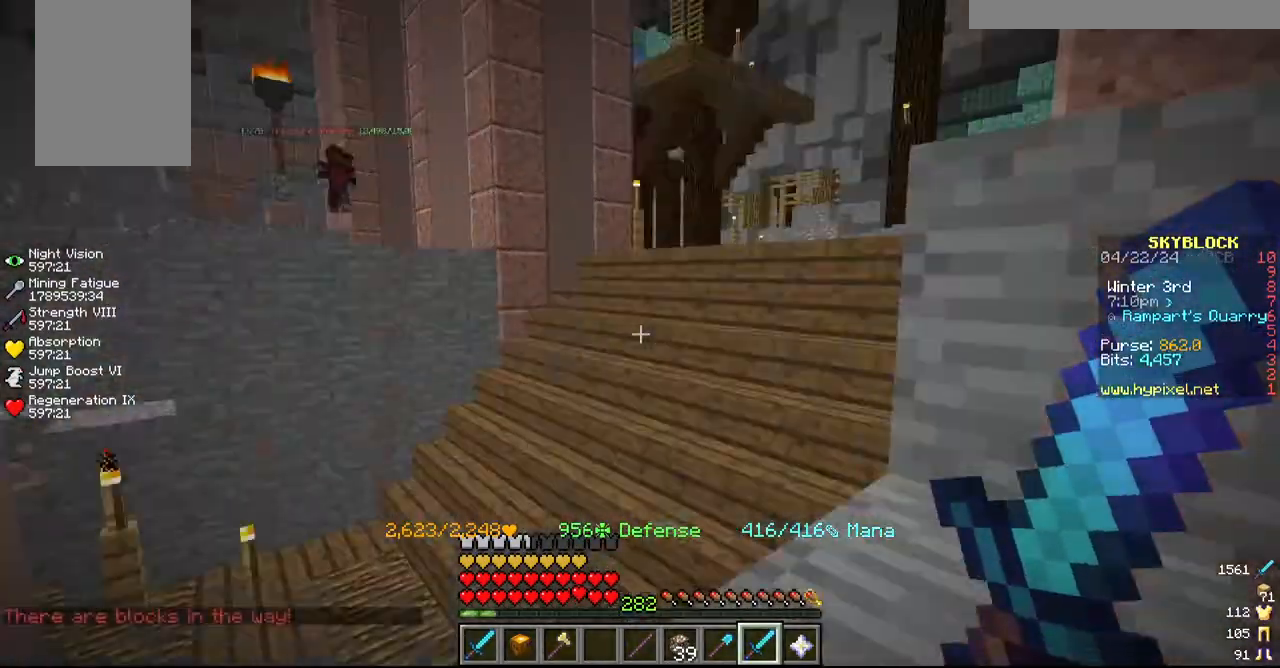
{"keys": ["w"], "mouse": [], "events": []}
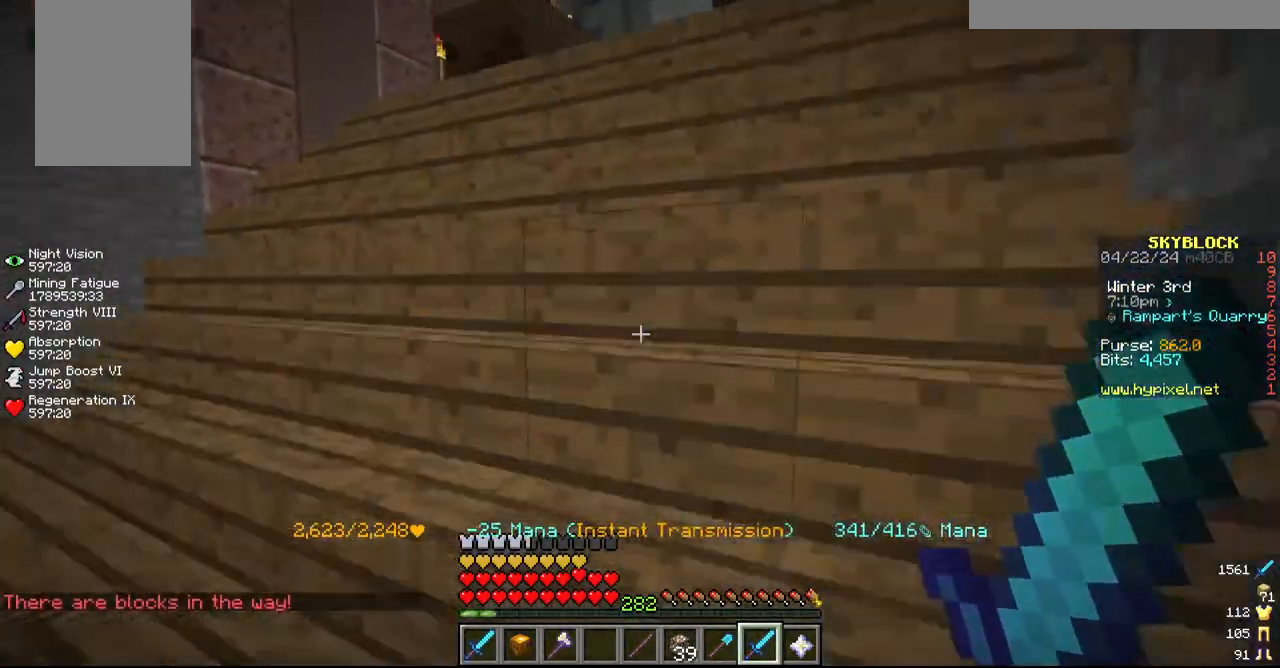
{"keys": ["w"], "mouse": [], "events": [[34, "a", "down"], [350, "a", "up"]]}
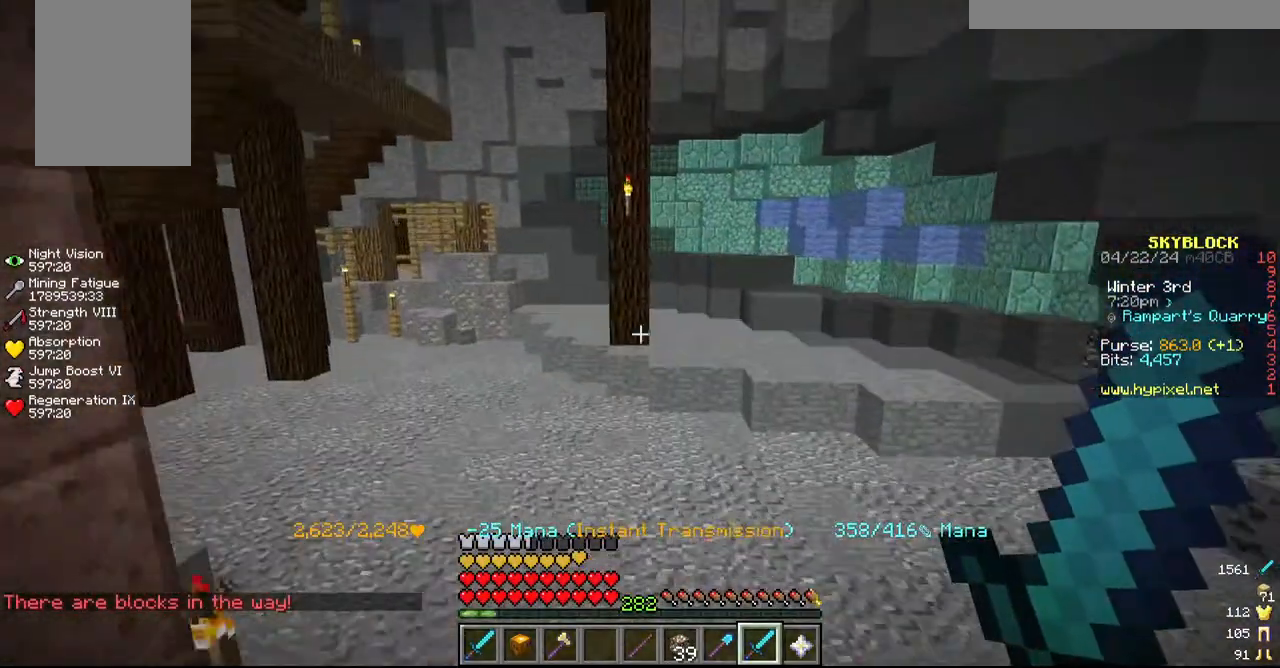
{"keys": ["w"], "mouse": [], "events": []}